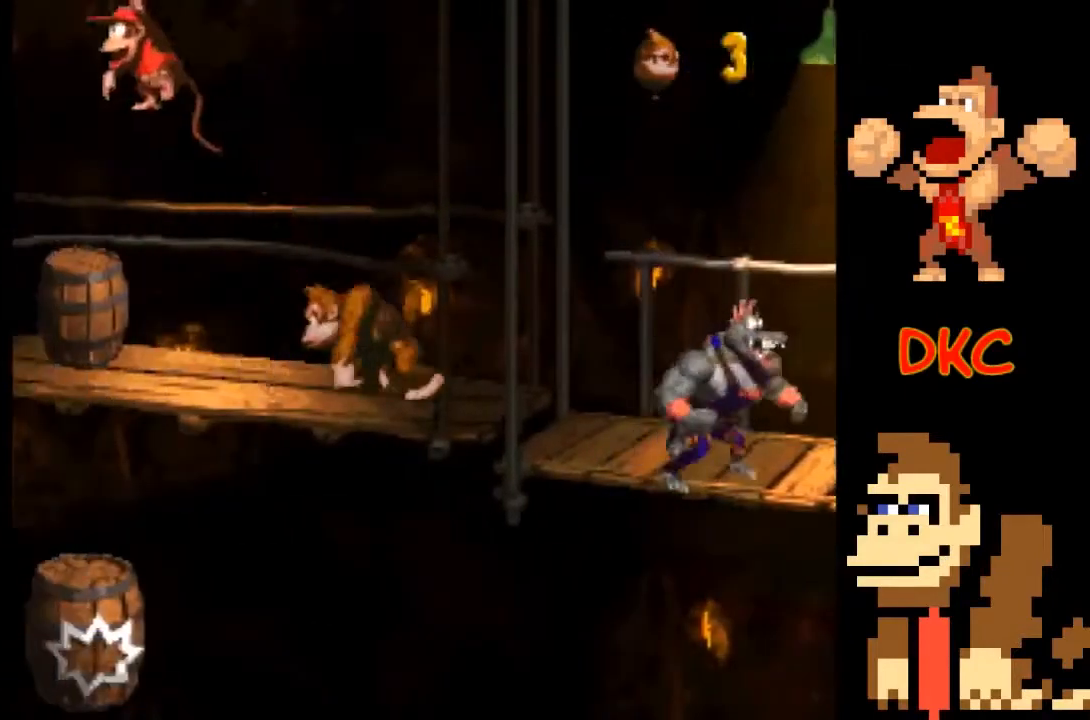
Gameplay with a controller (Xbox layout); each line is a JSON object with the inputs held at the frame after it. "events" lists button and stick changes between this image and that frame as [ms after this image, input, new state], when the widget could be followed in between. Not read: L3 R3.
{"buttons": ["X"], "left_stick": "left", "right_stick": "center", "events": [[100, "left_stick", "left"], [200, "left_stick", "right"], [367, "left_stick", "left"]]}
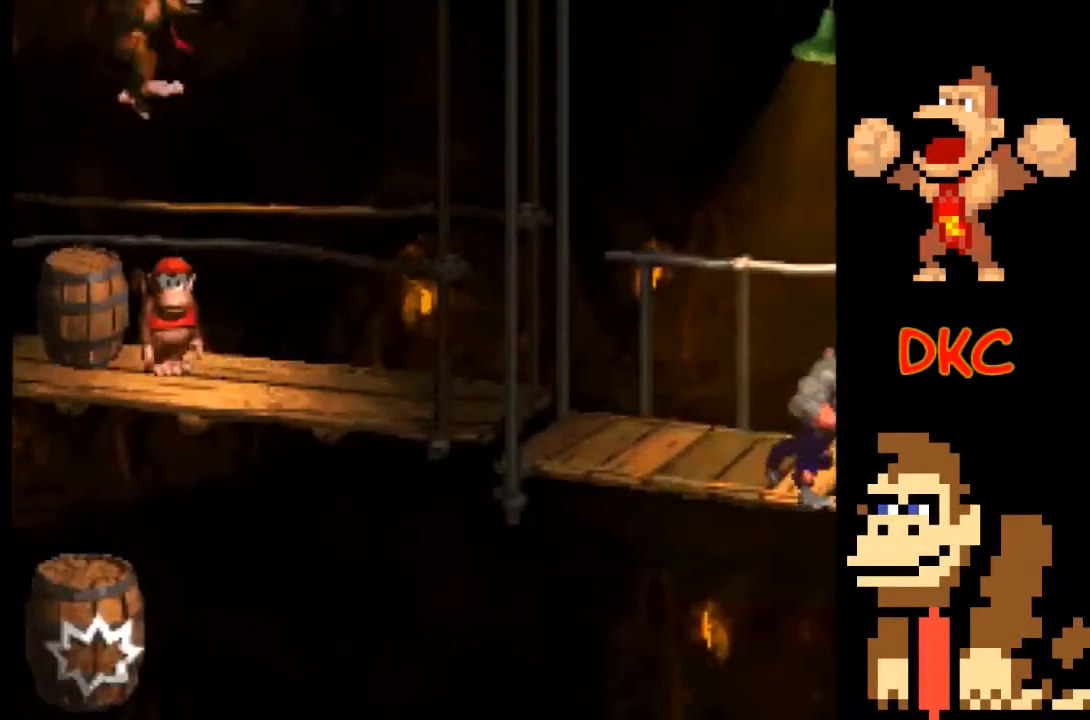
{"buttons": ["X"], "left_stick": "right", "right_stick": "center", "events": [[33, "left_stick", "center"], [133, "X", "up"], [200, "X", "down"], [300, "left_stick", "right"]]}
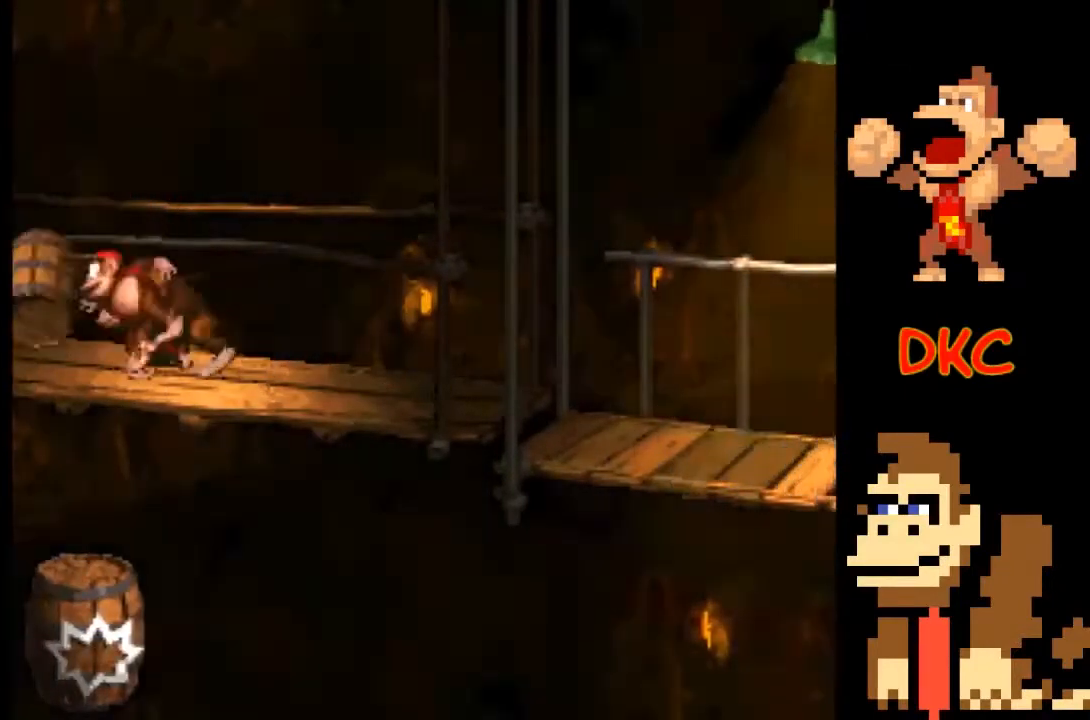
{"buttons": ["X"], "left_stick": "right", "right_stick": "center", "events": []}
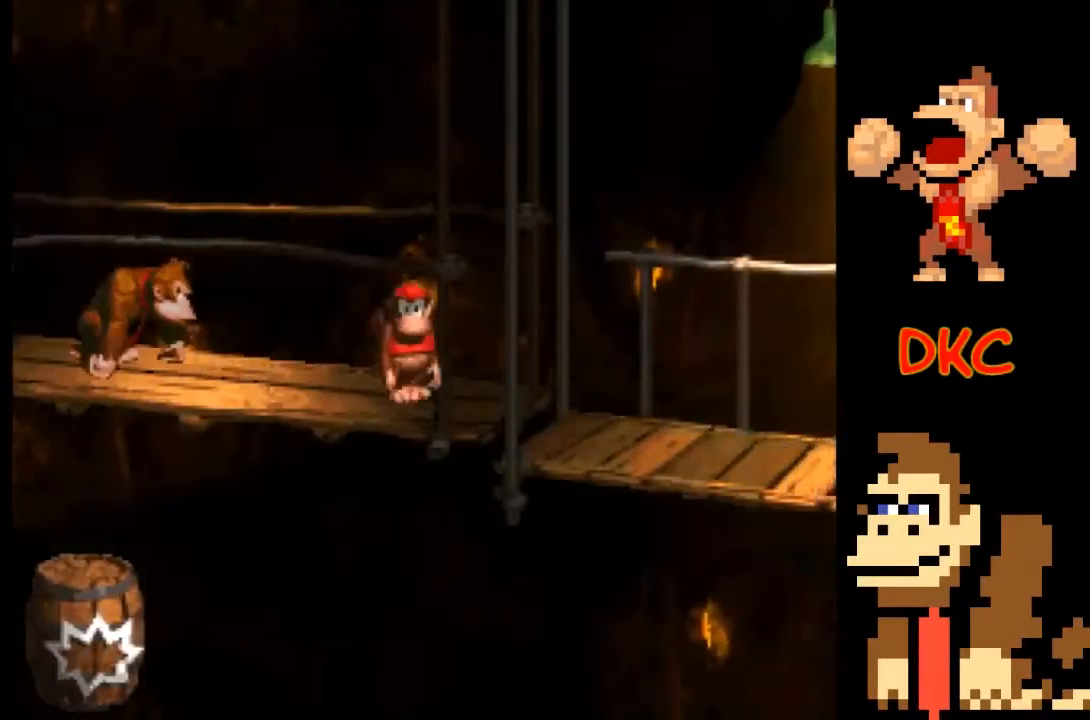
{"buttons": ["A", "X"], "left_stick": "right", "right_stick": "center", "events": [[333, "A", "down"]]}
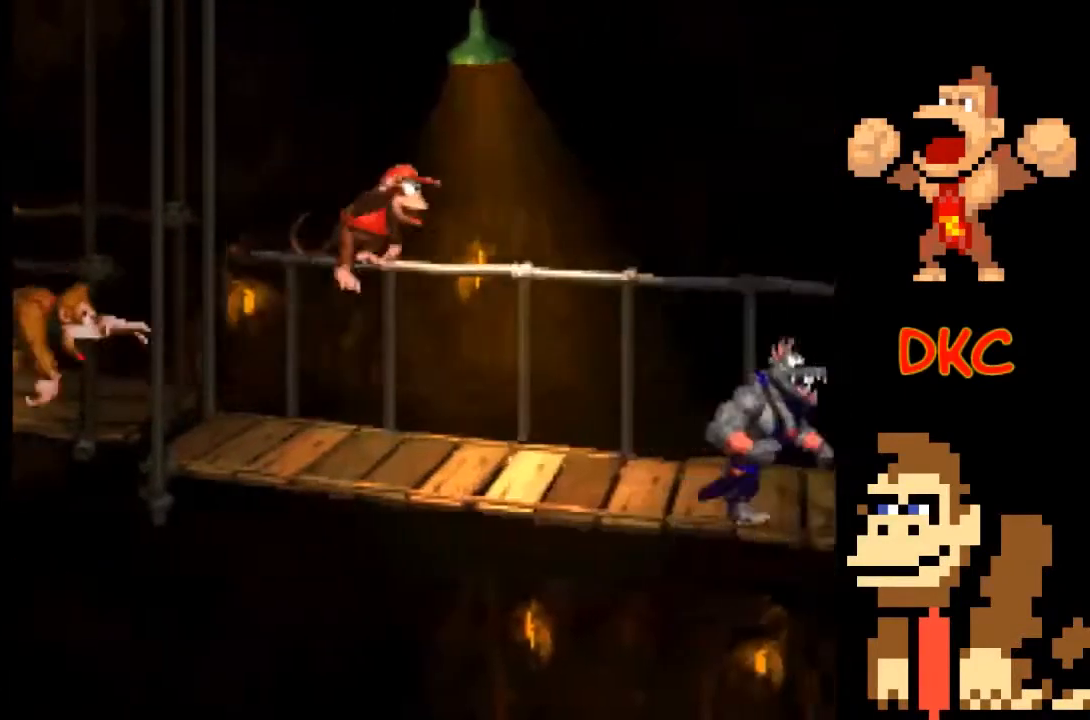
{"buttons": ["A", "X"], "left_stick": "left", "right_stick": "center", "events": [[300, "left_stick", "left"]]}
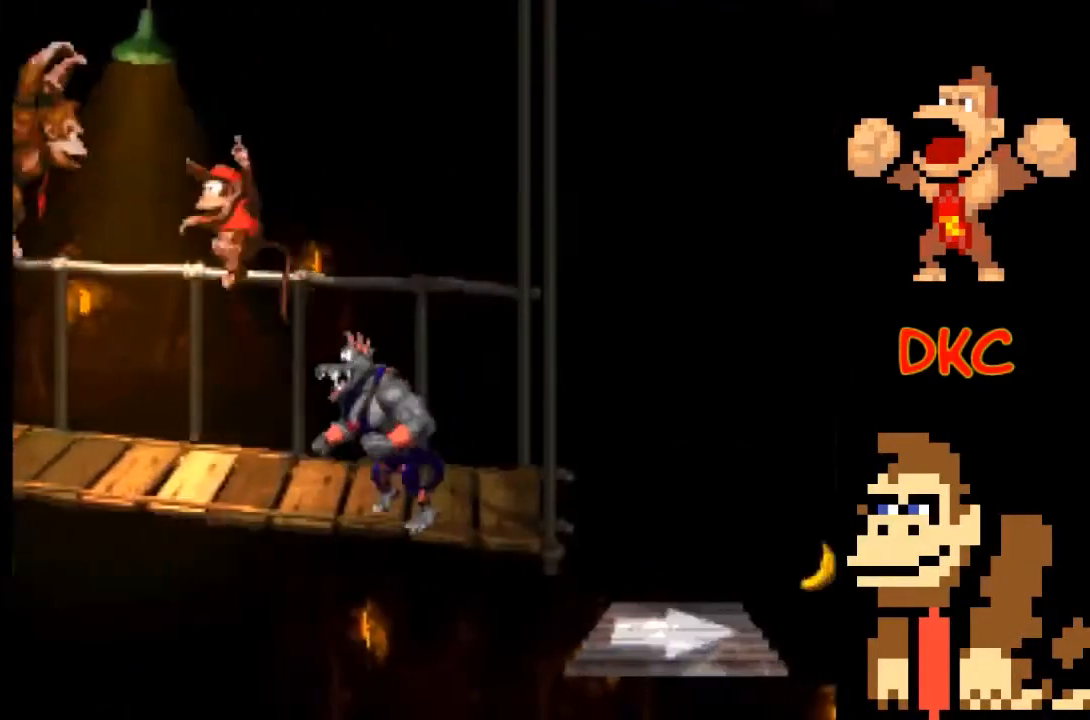
{"buttons": ["A", "X"], "left_stick": "right", "right_stick": "center", "events": [[67, "A", "up"], [200, "A", "down"], [233, "left_stick", "right"]]}
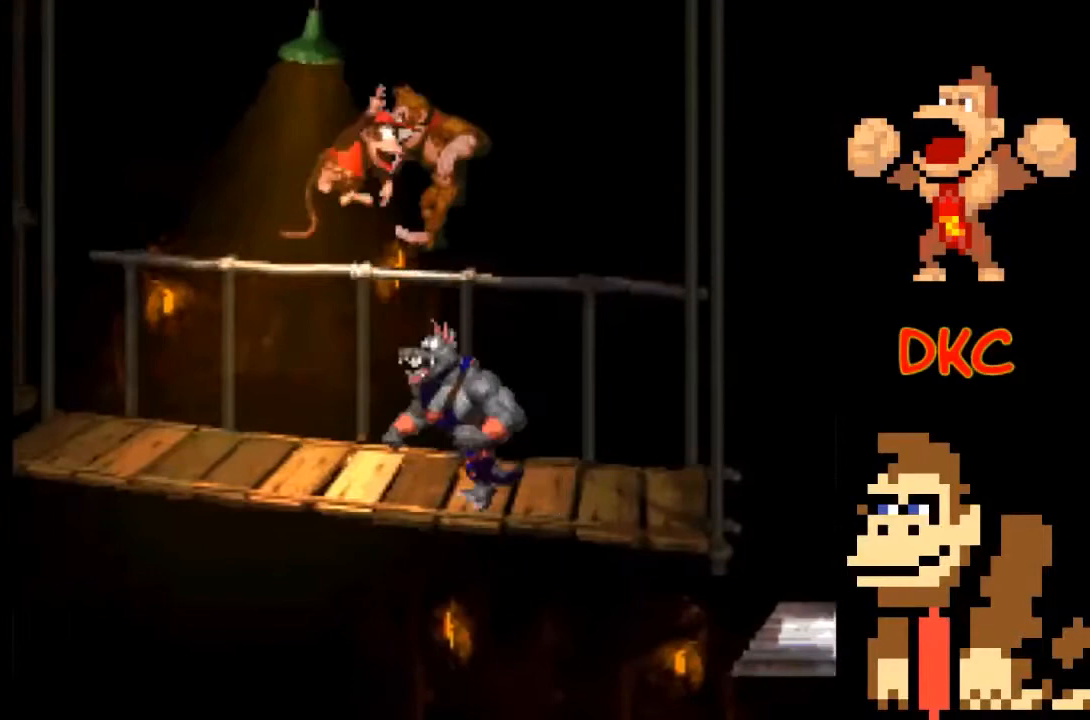
{"buttons": ["A", "X"], "left_stick": "right", "right_stick": "center", "events": [[33, "A", "up"], [433, "A", "down"]]}
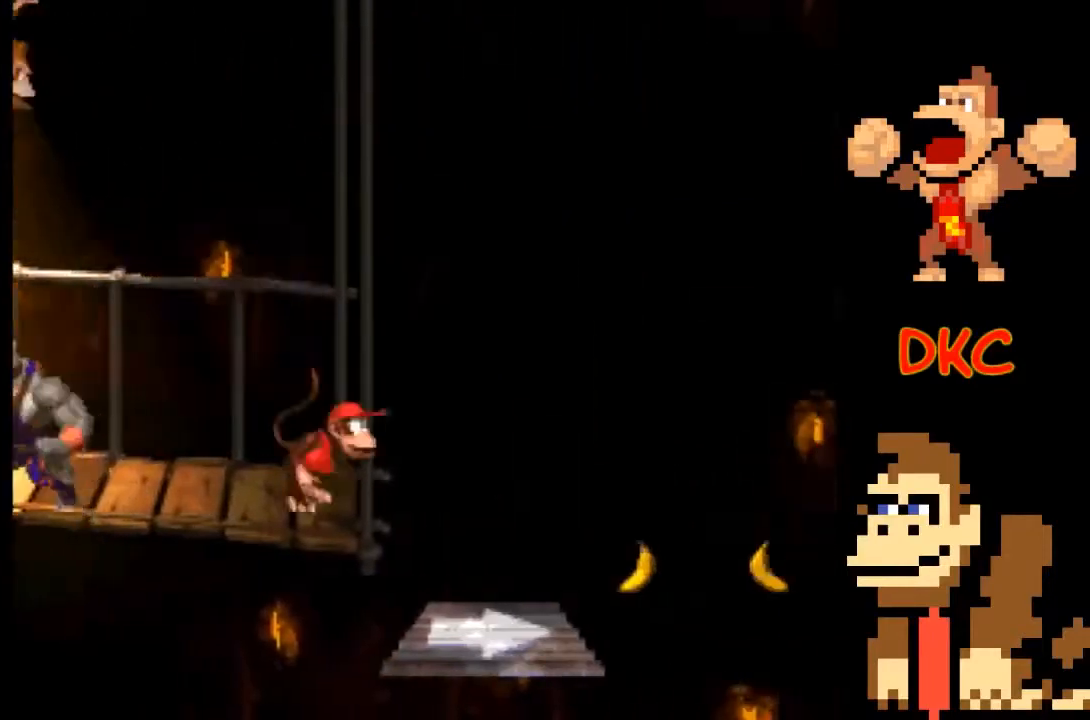
{"buttons": ["X"], "left_stick": "center", "right_stick": "center", "events": [[100, "A", "up"], [300, "left_stick", "center"]]}
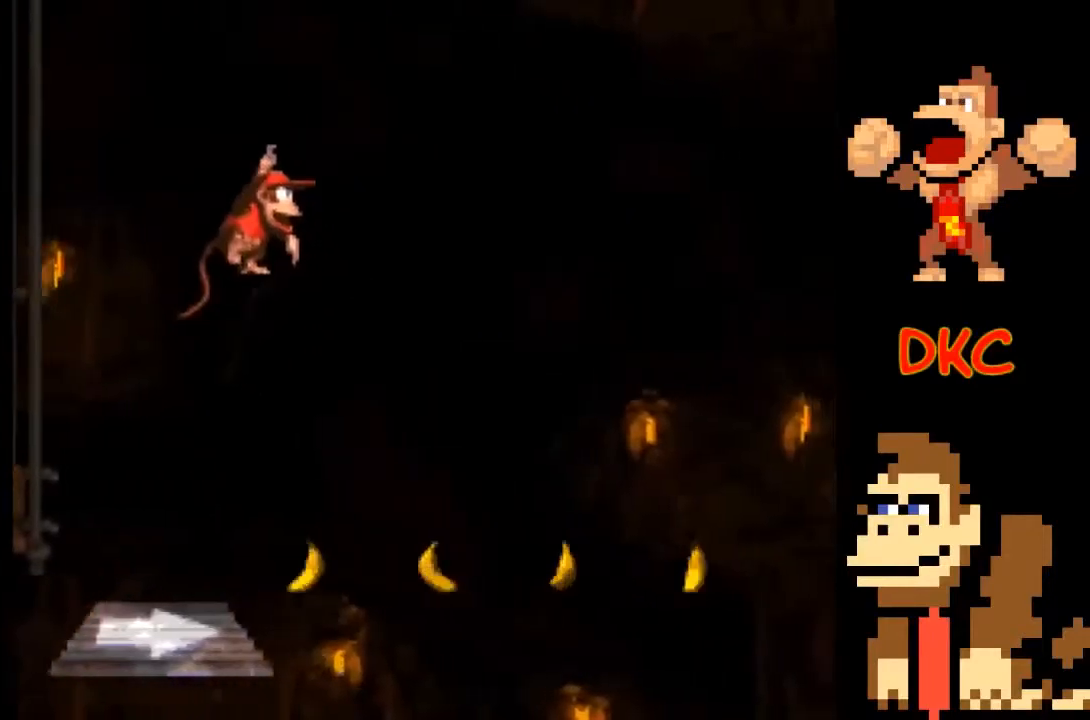
{"buttons": ["X"], "left_stick": "center", "right_stick": "center", "events": [[133, "left_stick", "left"], [300, "left_stick", "center"]]}
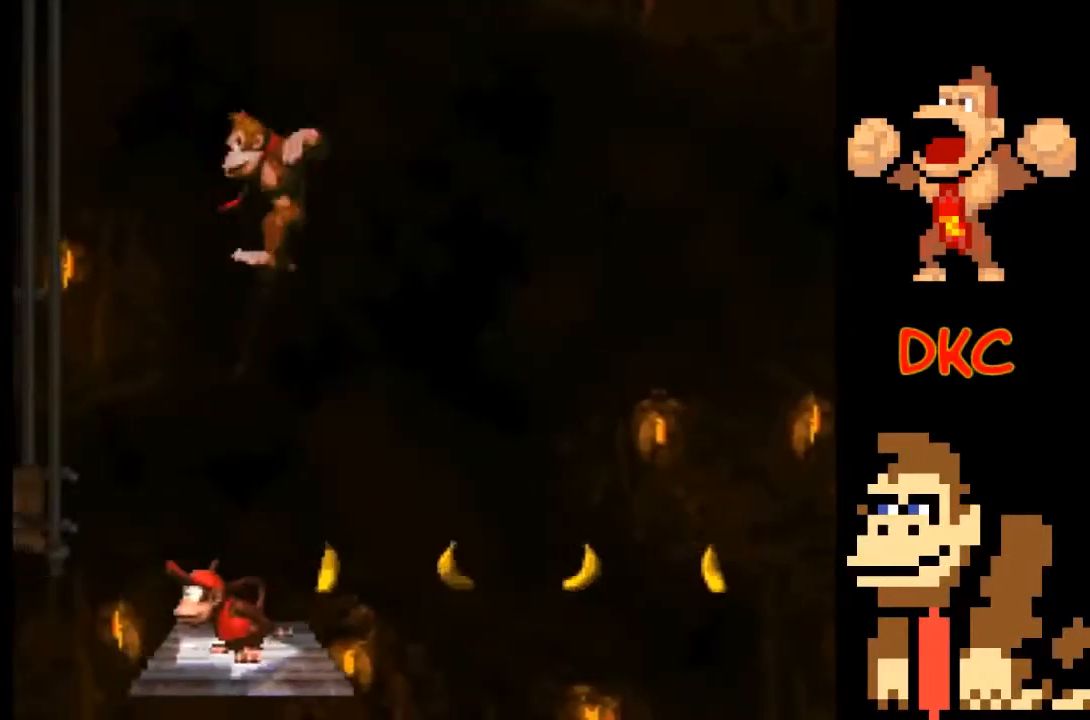
{"buttons": ["X"], "left_stick": "center", "right_stick": "center", "events": [[333, "left_stick", "right"], [400, "left_stick", "center"]]}
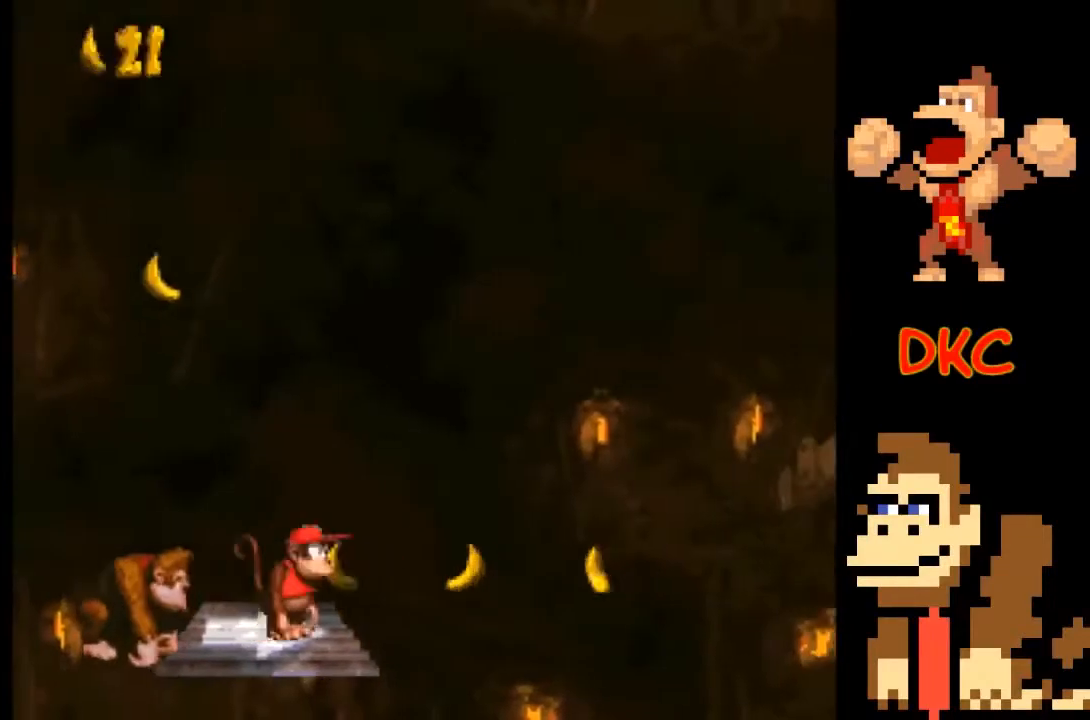
{"buttons": ["X"], "left_stick": "center", "right_stick": "center", "events": []}
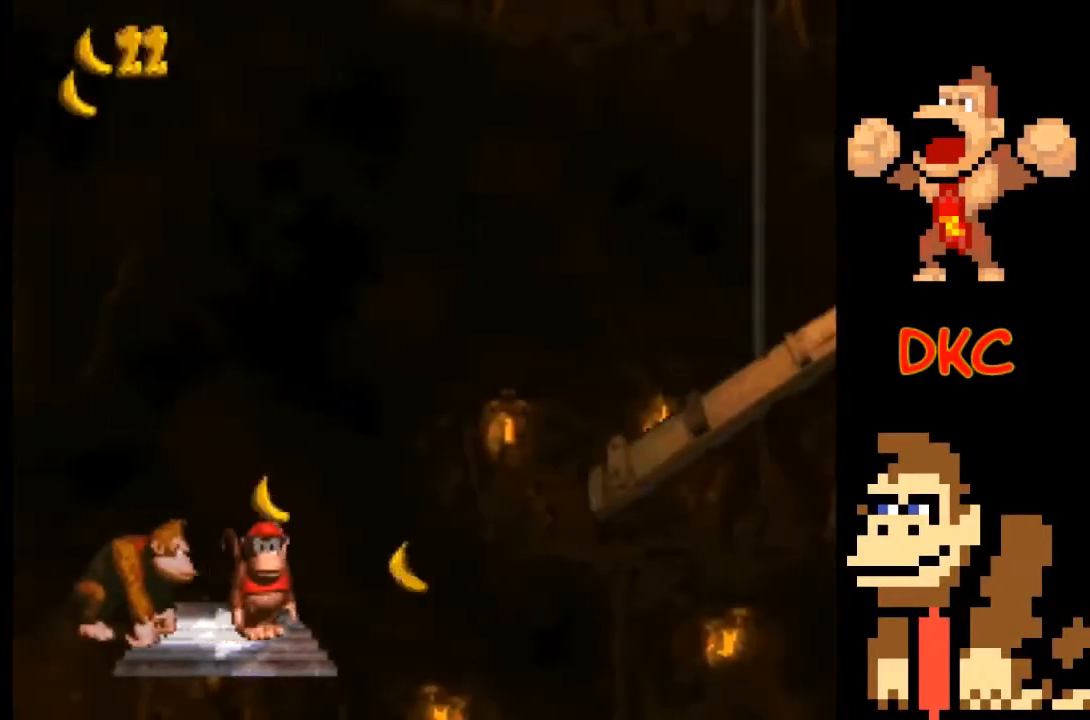
{"buttons": ["A", "X"], "left_stick": "right", "right_stick": "center", "events": [[267, "left_stick", "right"], [367, "A", "down"]]}
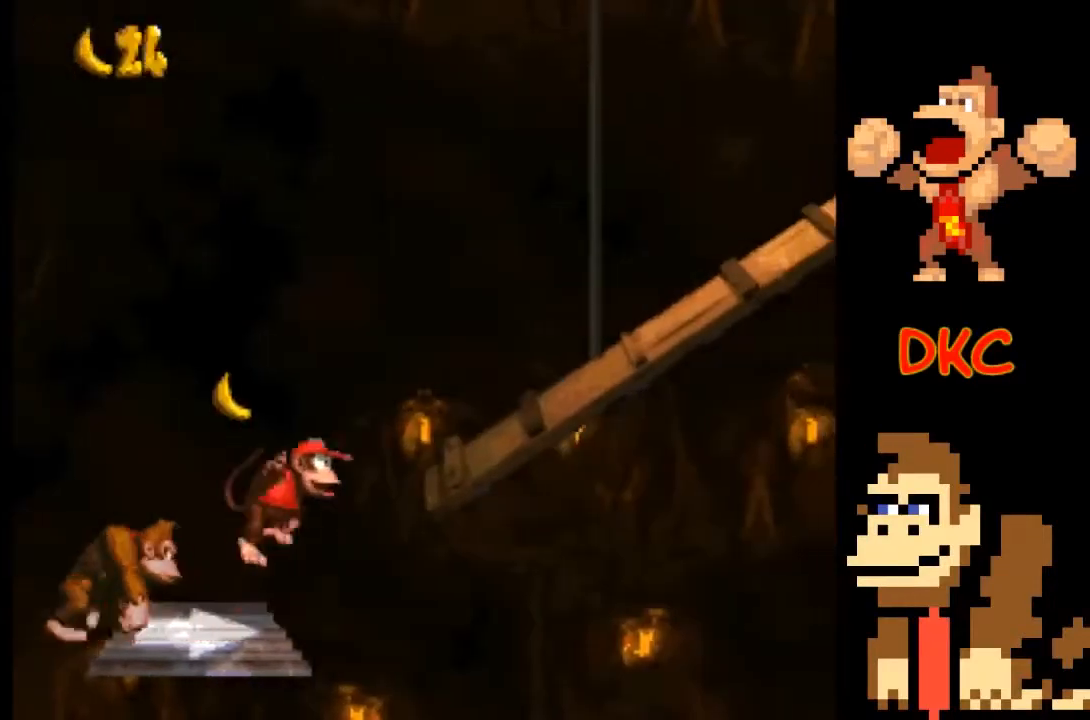
{"buttons": ["X"], "left_stick": "right", "right_stick": "center", "events": [[300, "A", "up"]]}
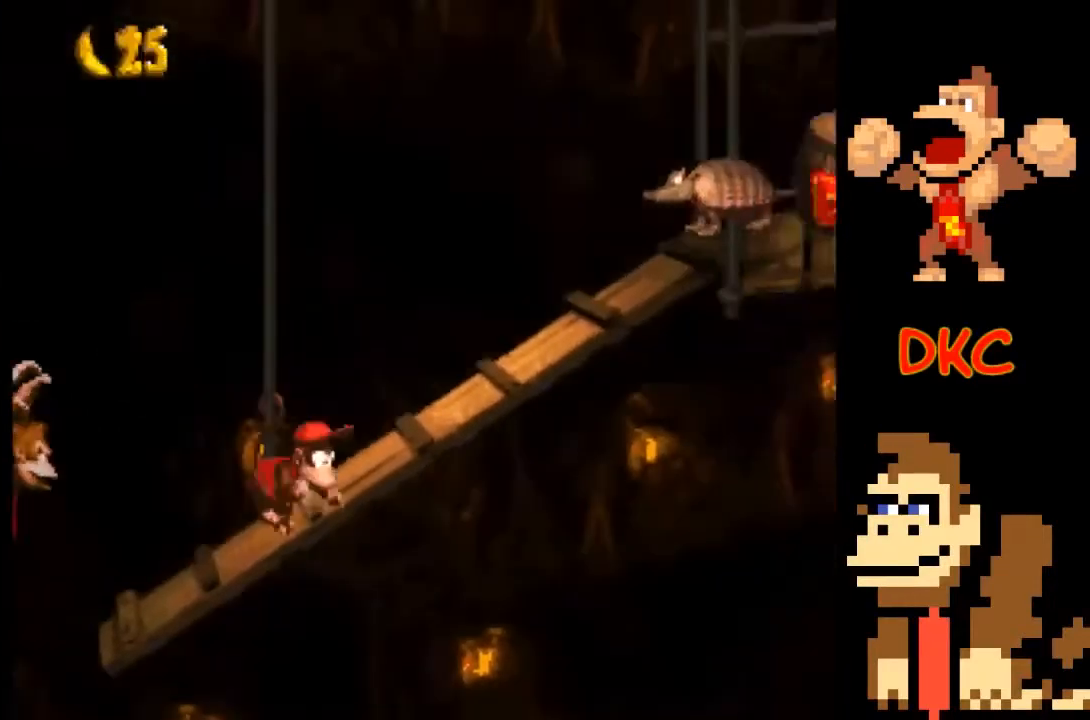
{"buttons": ["A", "X"], "left_stick": "up-left", "right_stick": "center", "events": [[433, "A", "down"], [433, "left_stick", "up-left"]]}
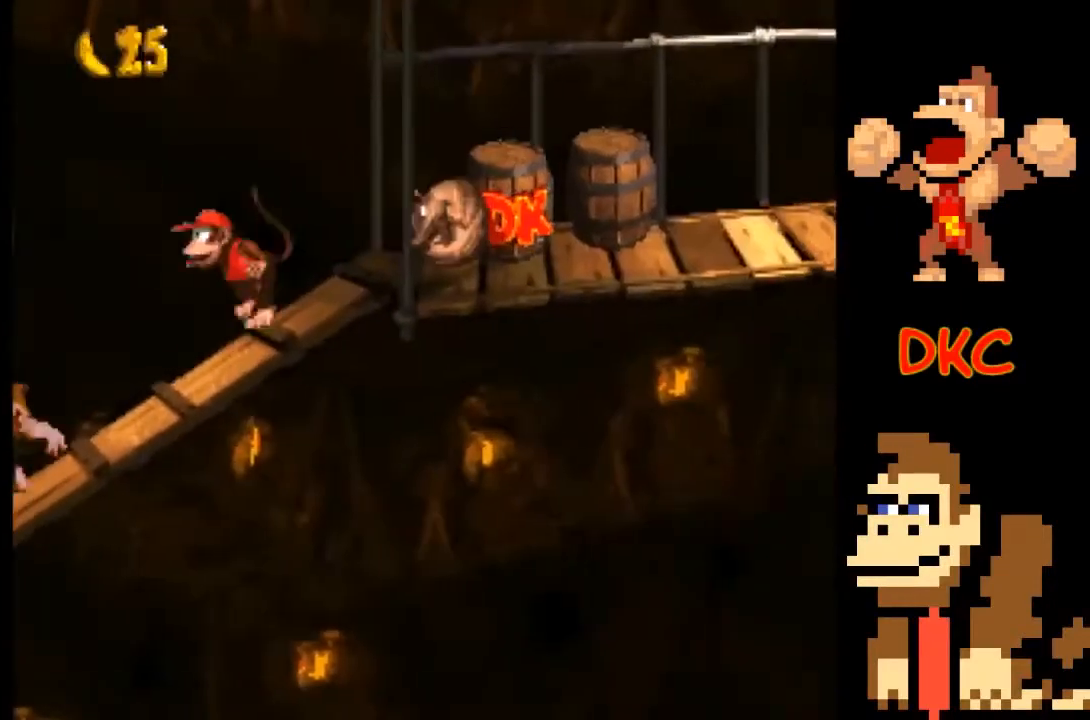
{"buttons": ["X"], "left_stick": "left", "right_stick": "center", "events": [[67, "left_stick", "right"], [367, "A", "up"], [433, "left_stick", "center"], [500, "left_stick", "left"]]}
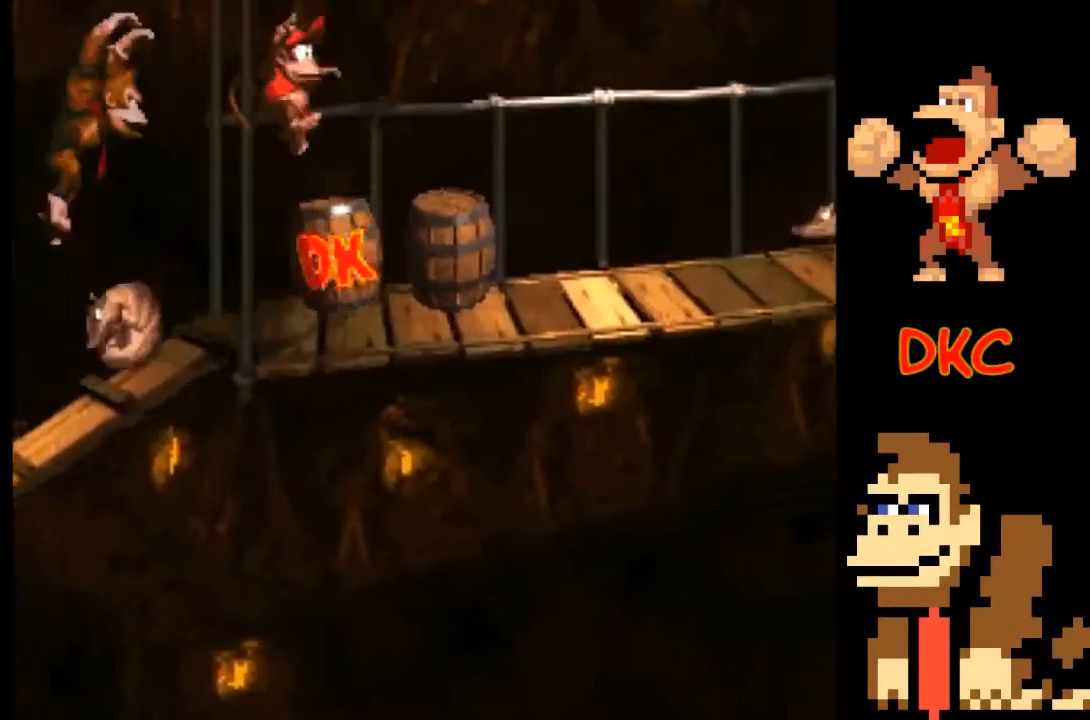
{"buttons": ["X"], "left_stick": "right", "right_stick": "center", "events": [[67, "left_stick", "center"], [133, "left_stick", "right"]]}
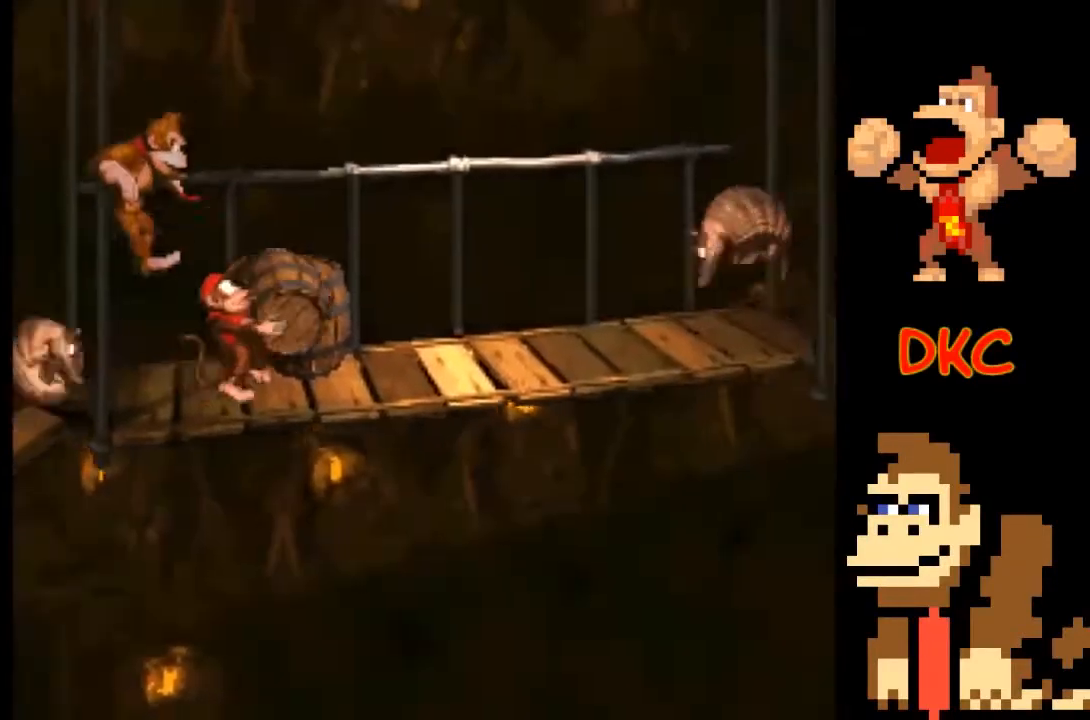
{"buttons": ["A", "X"], "left_stick": "right", "right_stick": "center", "events": [[167, "A", "down"], [333, "left_stick", "left"], [500, "left_stick", "right"]]}
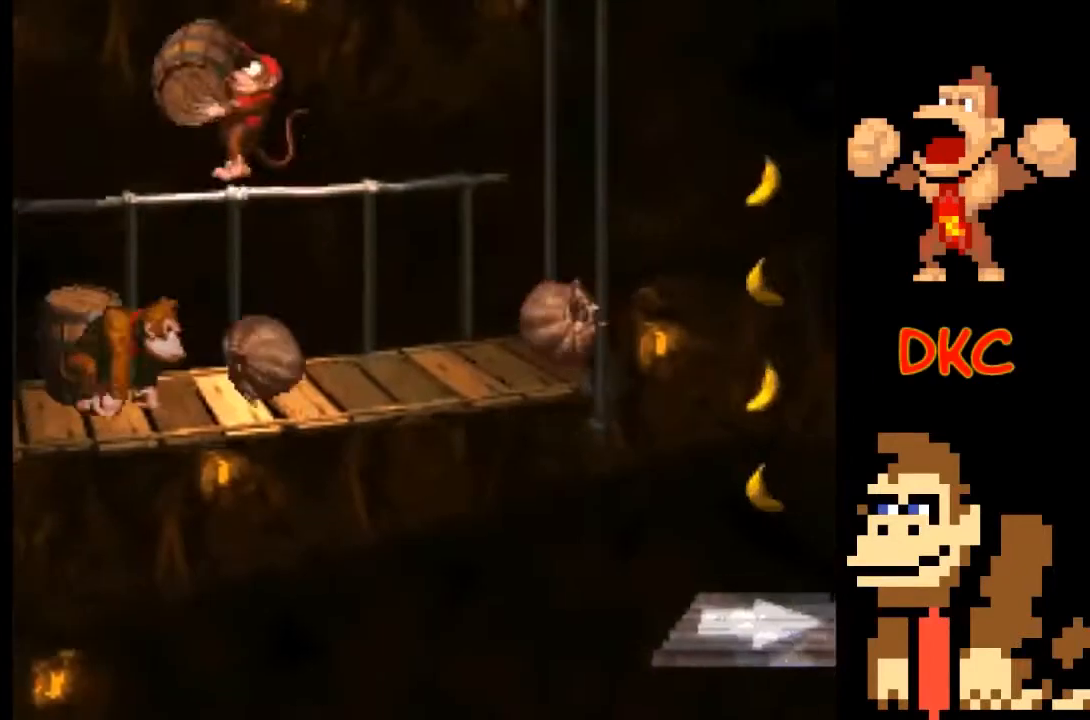
{"buttons": ["X"], "left_stick": "center", "right_stick": "center", "events": [[367, "A", "up"], [367, "left_stick", "center"]]}
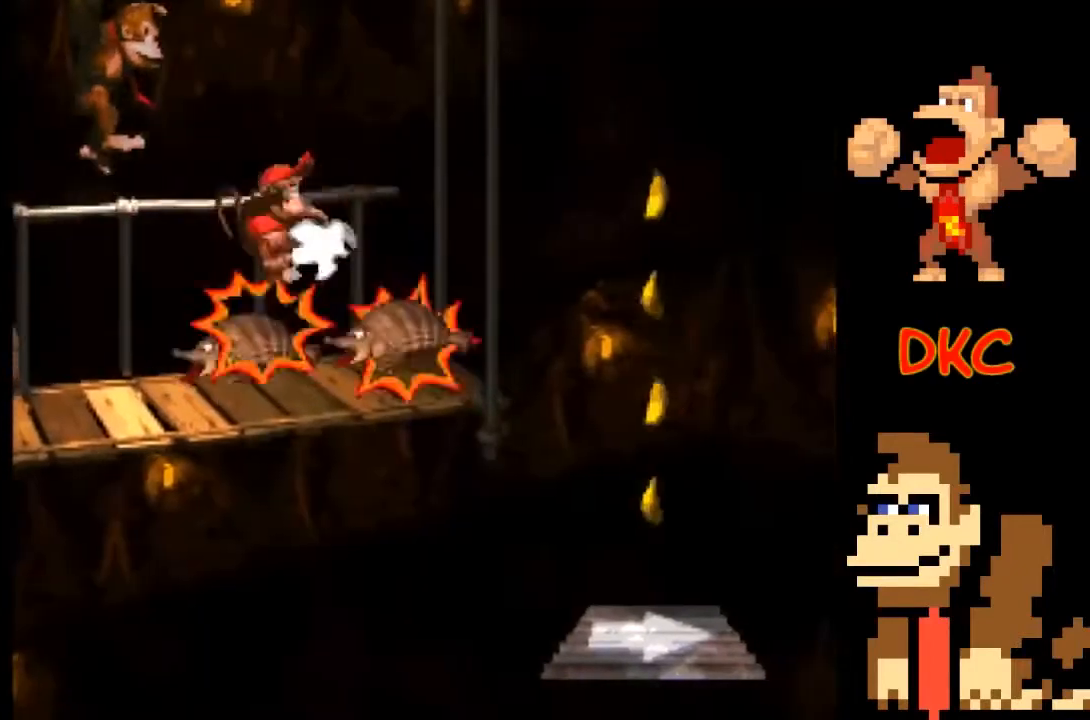
{"buttons": ["X"], "left_stick": "right", "right_stick": "center", "events": [[33, "A", "down"], [100, "left_stick", "left"], [167, "left_stick", "up-left"], [400, "A", "up"], [433, "left_stick", "center"], [500, "left_stick", "right"]]}
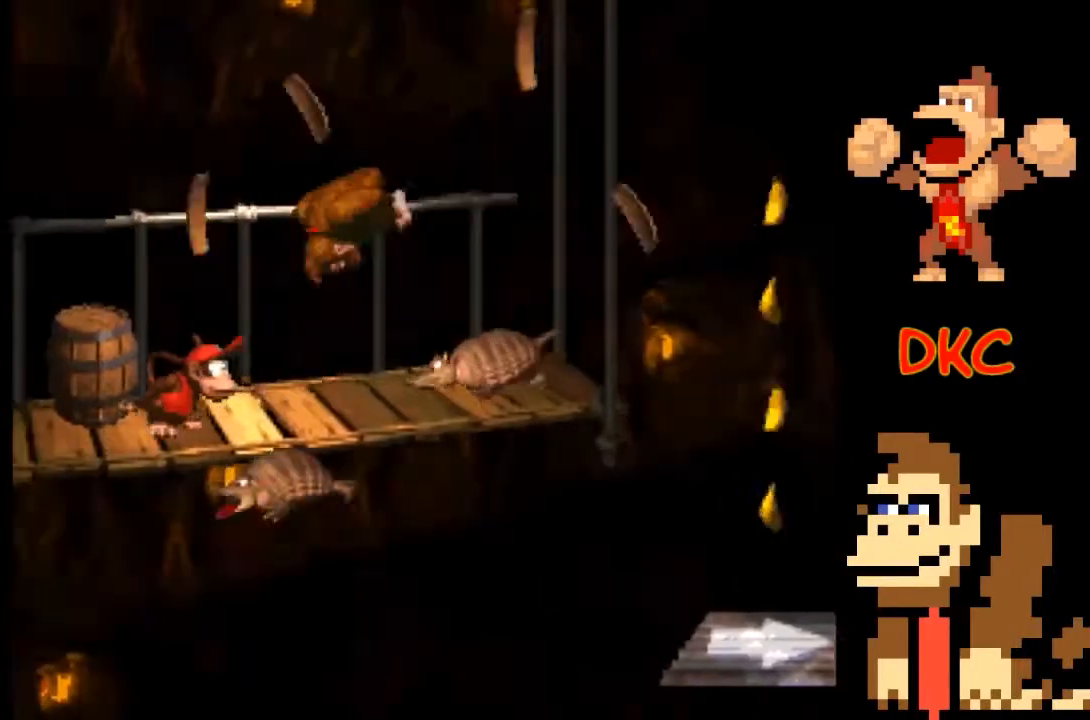
{"buttons": ["X"], "left_stick": "right", "right_stick": "center", "events": [[133, "left_stick", "center"], [200, "left_stick", "left"], [400, "X", "up"], [400, "left_stick", "center"], [467, "X", "down"], [500, "left_stick", "right"]]}
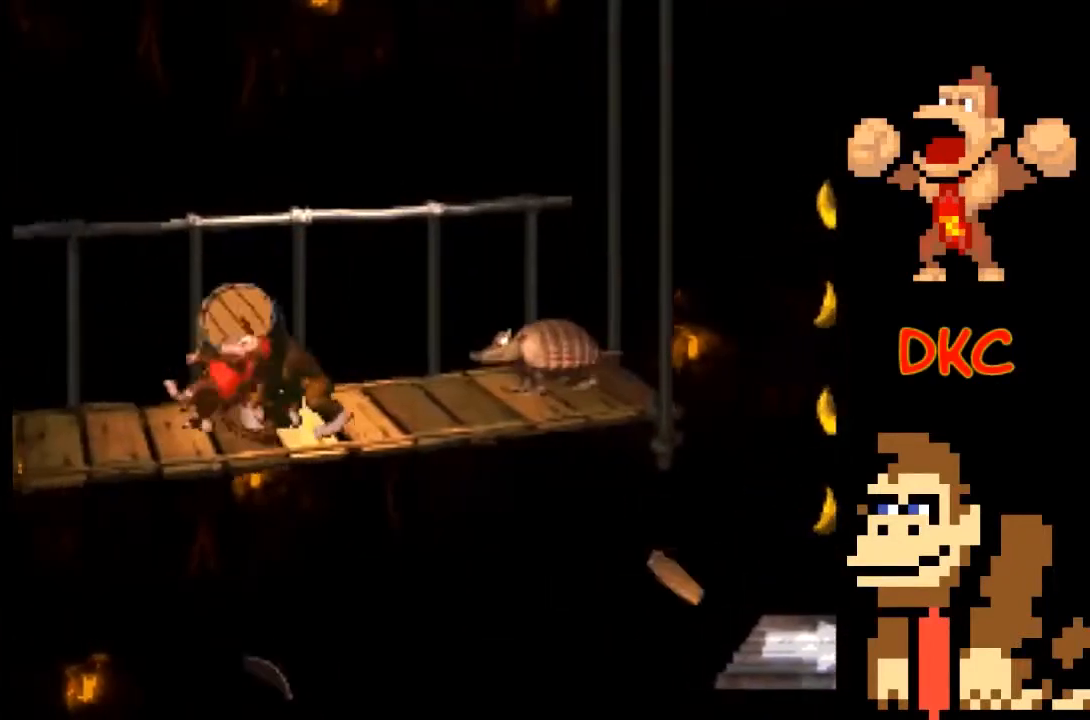
{"buttons": [], "left_stick": "center", "right_stick": "center", "events": [[200, "X", "up"], [333, "left_stick", "center"]]}
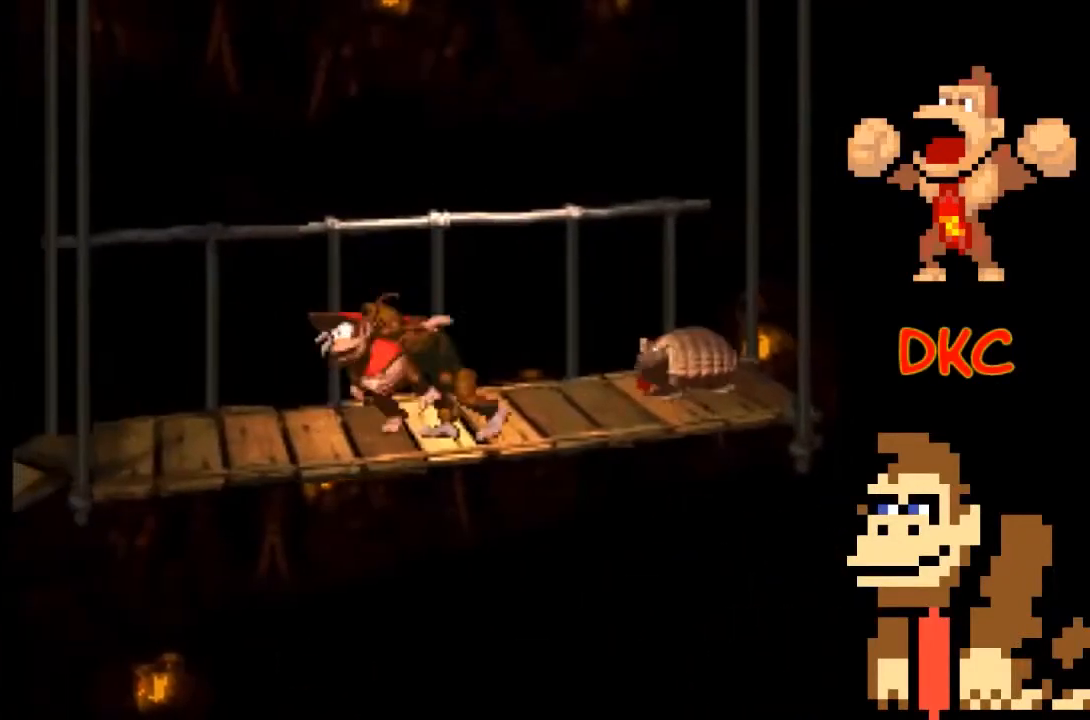
{"buttons": ["A", "X"], "left_stick": "right", "right_stick": "center", "events": [[67, "left_stick", "right"], [167, "X", "down"], [233, "A", "down"]]}
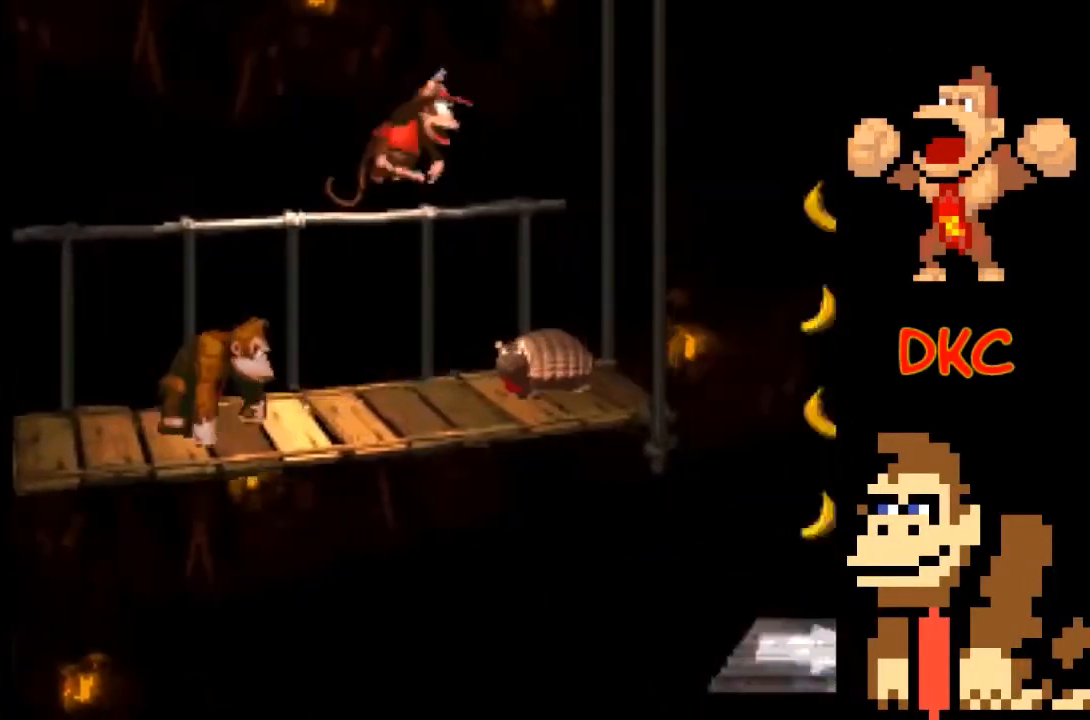
{"buttons": ["X"], "left_stick": "right", "right_stick": "center", "events": [[400, "A", "up"]]}
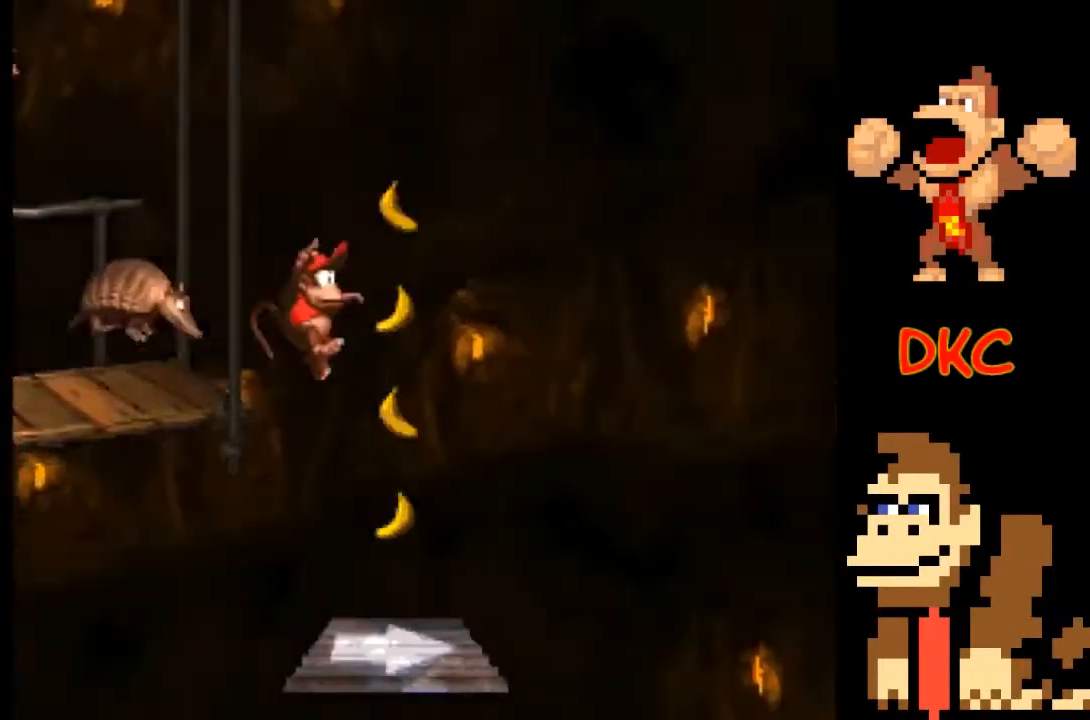
{"buttons": ["X"], "left_stick": "center", "right_stick": "center", "events": [[67, "left_stick", "center"]]}
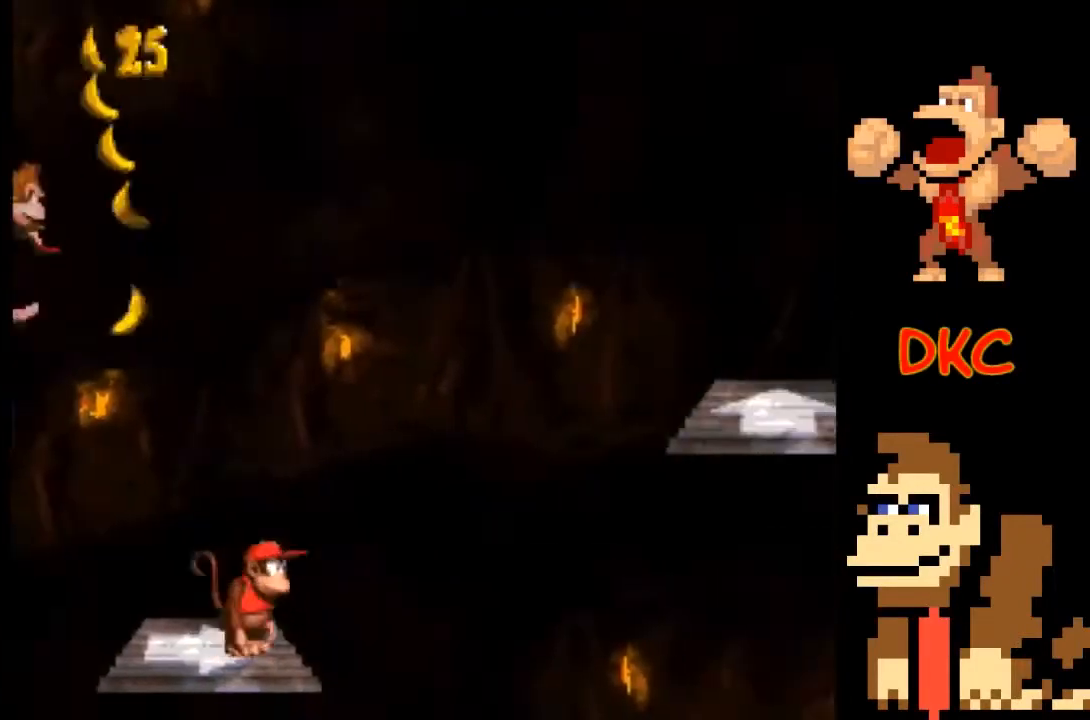
{"buttons": ["X"], "left_stick": "center", "right_stick": "center", "events": []}
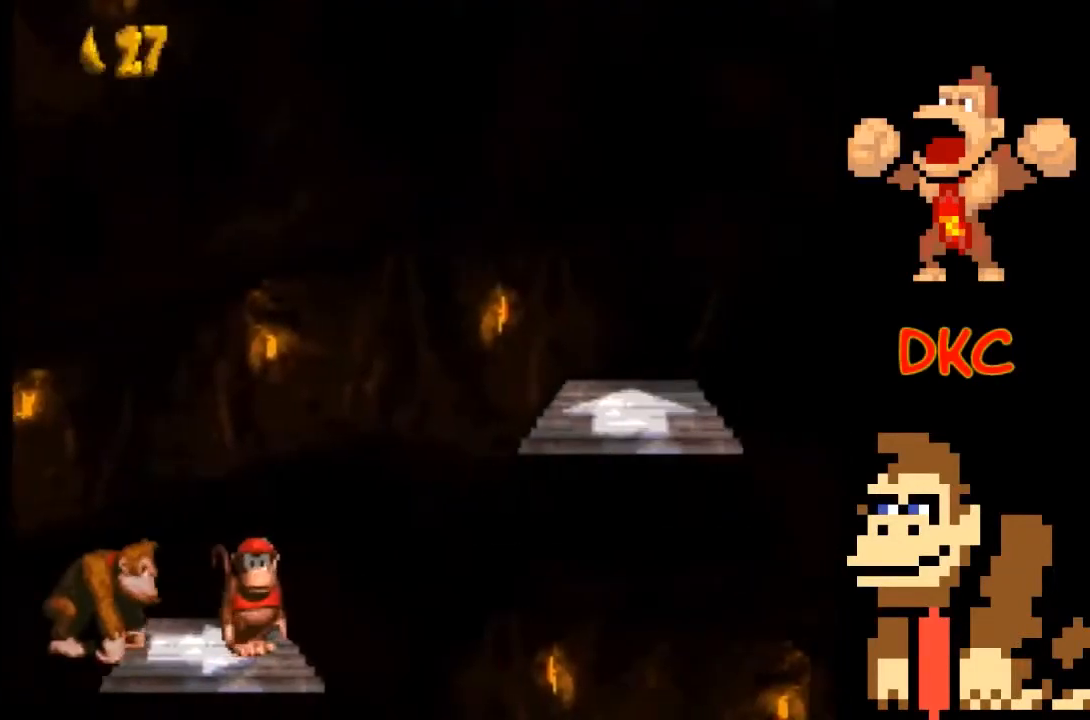
{"buttons": ["A", "X"], "left_stick": "right", "right_stick": "center", "events": [[33, "left_stick", "right"], [167, "A", "down"]]}
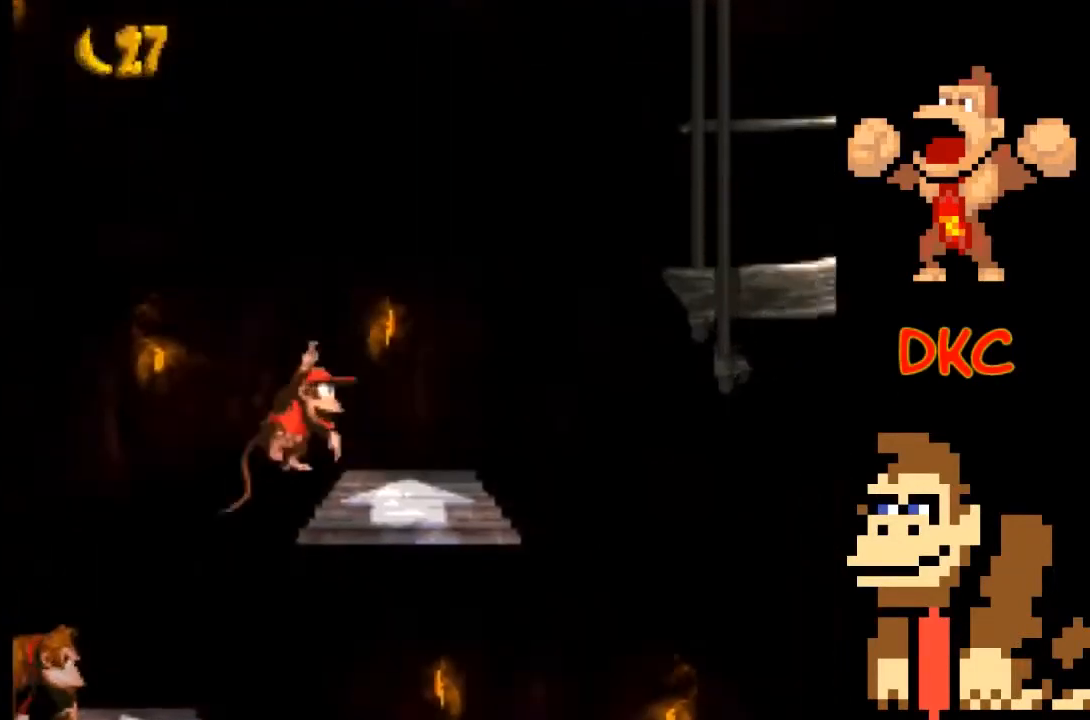
{"buttons": ["X"], "left_stick": "right", "right_stick": "center", "events": [[67, "A", "up"], [67, "left_stick", "center"], [133, "left_stick", "left"], [200, "left_stick", "center"], [433, "left_stick", "right"]]}
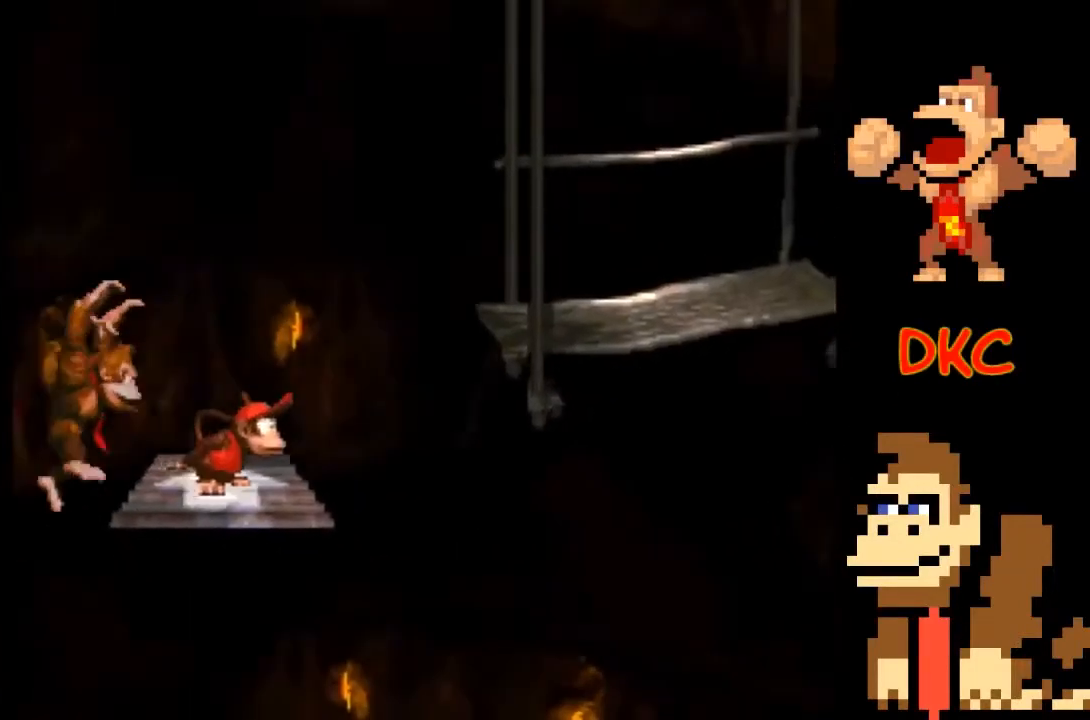
{"buttons": ["X"], "left_stick": "right", "right_stick": "center", "events": [[100, "A", "down"], [400, "A", "up"]]}
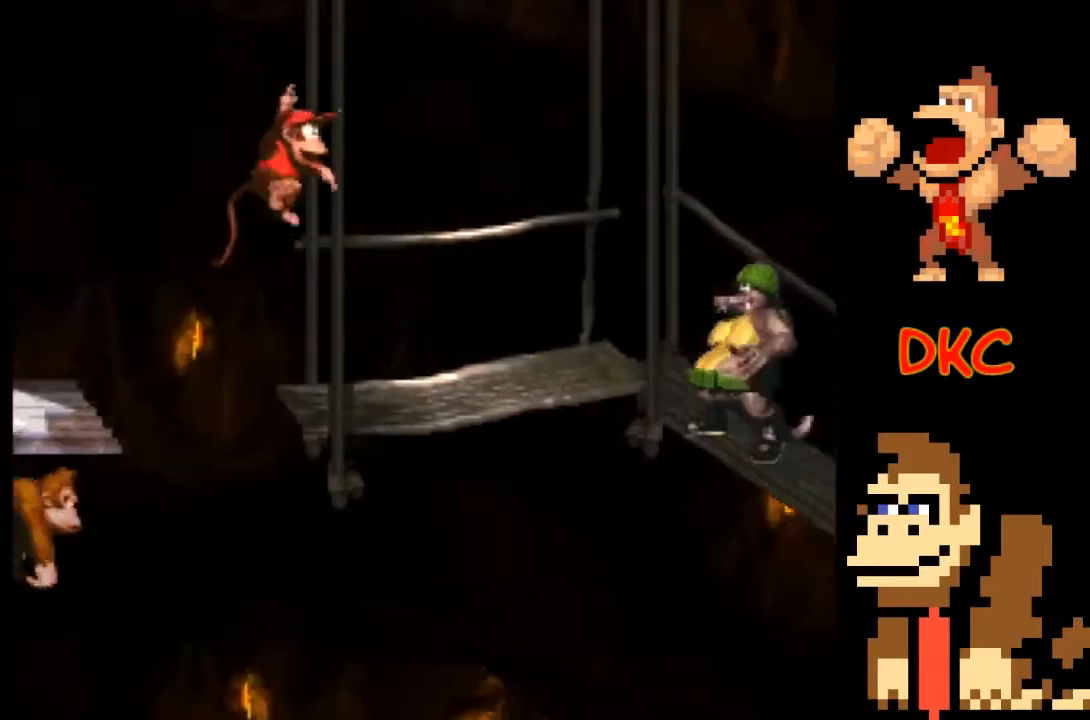
{"buttons": ["A", "X"], "left_stick": "right", "right_stick": "center", "events": [[167, "left_stick", "center"], [433, "A", "down"], [433, "left_stick", "right"]]}
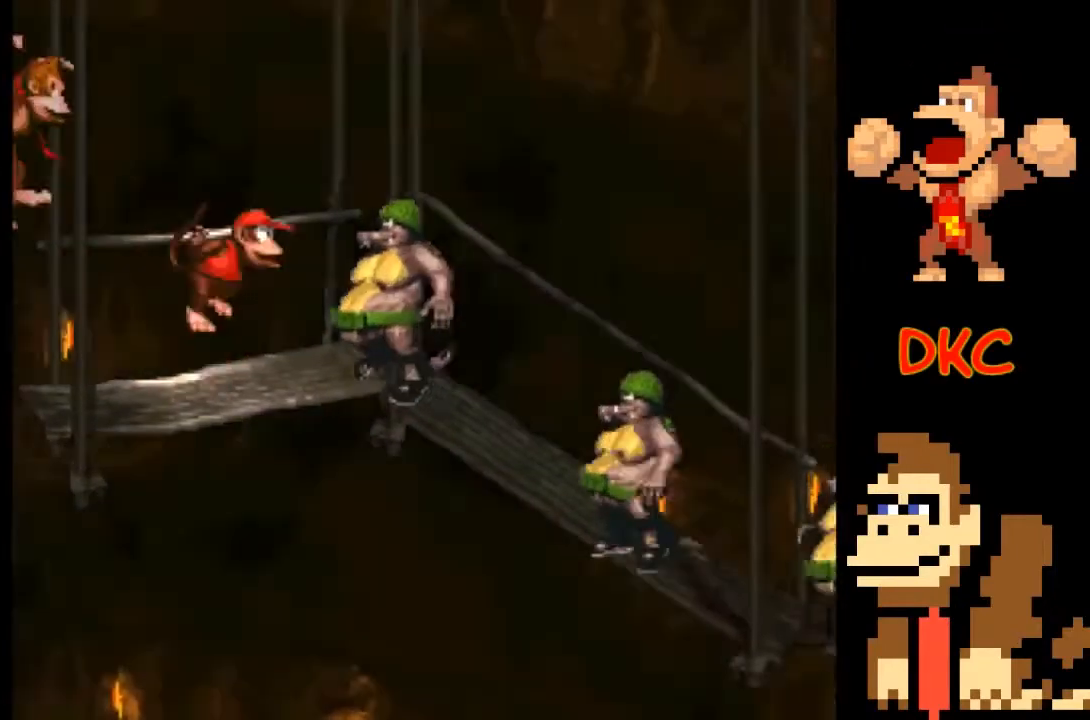
{"buttons": ["A", "X"], "left_stick": "right", "right_stick": "center", "events": []}